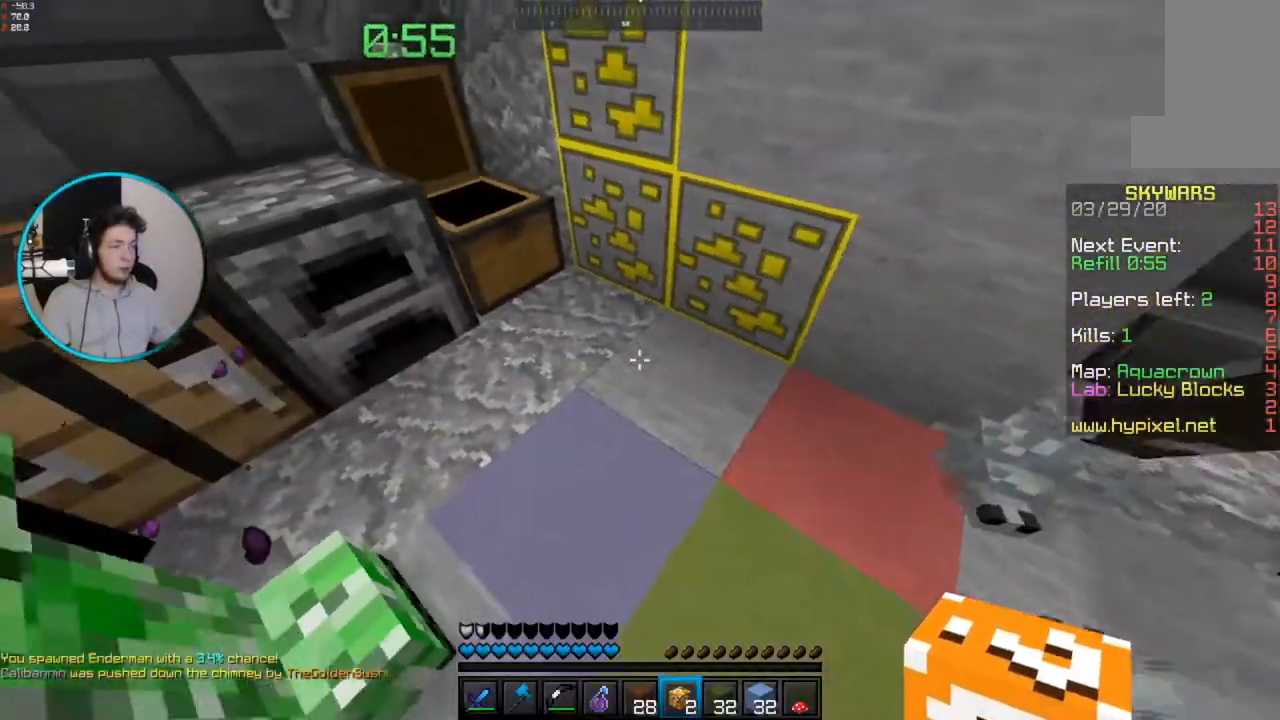
Gameplay with keyboard and mouse; each line is a JSON object with the keys and mouse buttons held at the frame after it. "events" lists presses ("down") and releases ("up") of "a", "d", "s", "space", "w", "mouse_left" and "mouse_right" between this image and that frame as [ms after this image, input, new state], when the widget could be followed in between. "mouse_left", "mouse_right" = the "left", "right" buttons of the "mouse" list. No other keys are recorded. Fast repeated clicks can show as one long hold. Mouse movement is not recorded.
{"keys": [], "mouse": ["left"], "events": [[217, "mouse_right", "up"], [300, "s", "up"], [317, "mouse_left", "down"]]}
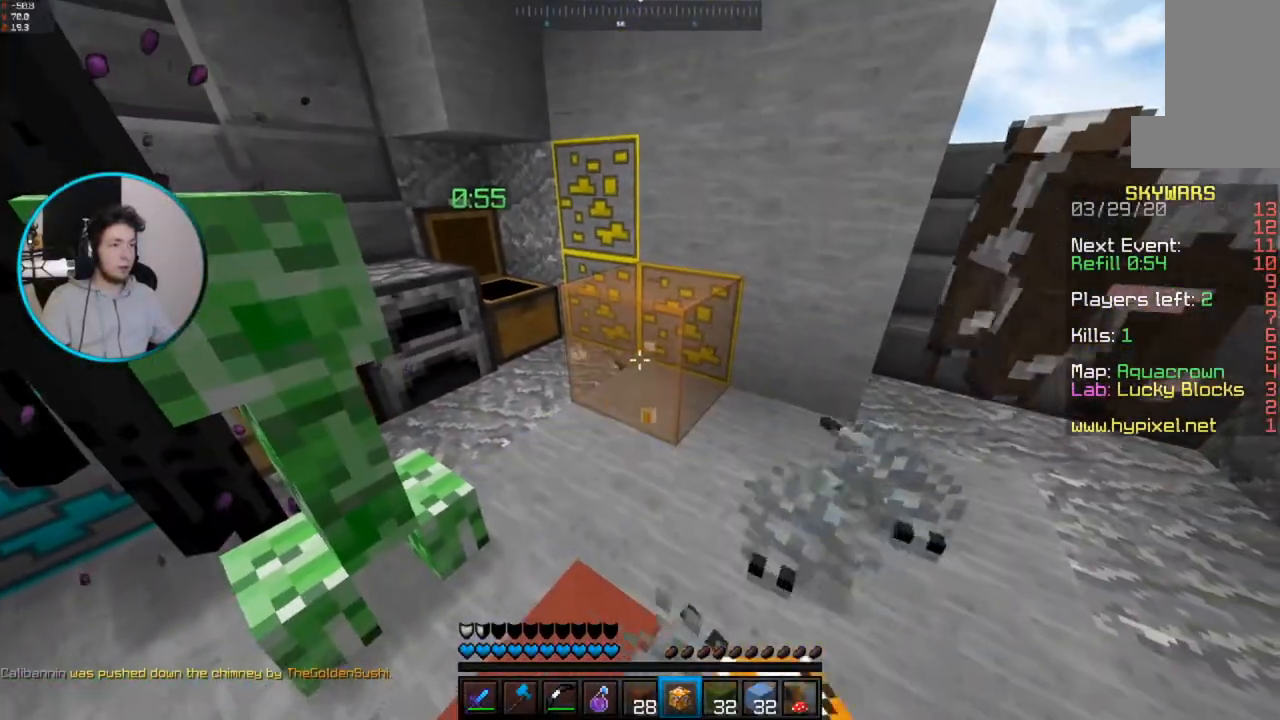
{"keys": [], "mouse": ["left"], "events": []}
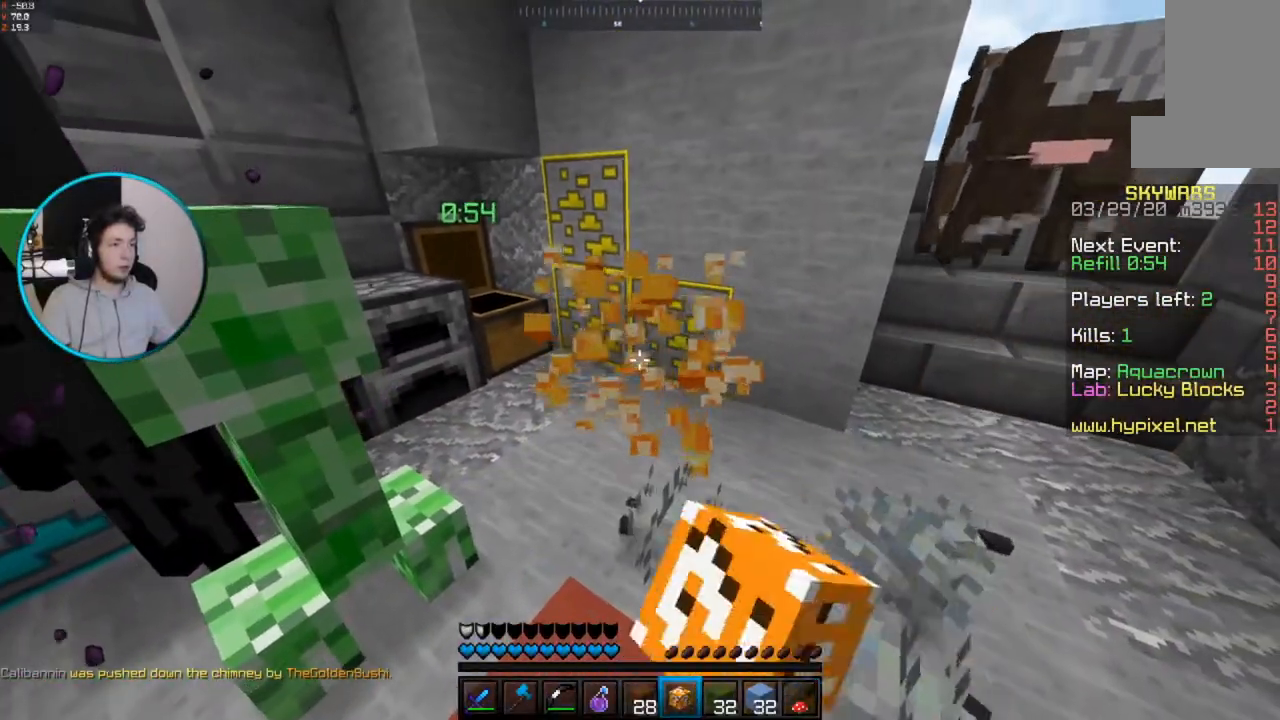
{"keys": [], "mouse": ["left"], "events": []}
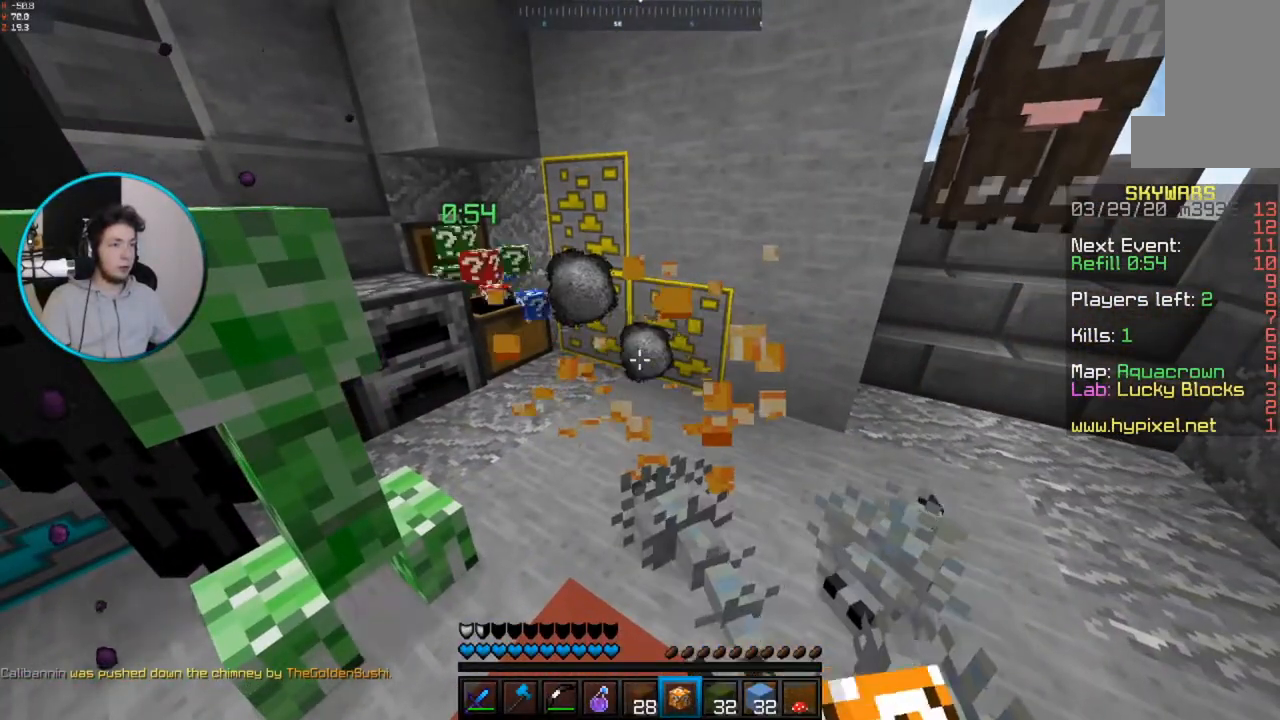
{"keys": [], "mouse": [], "events": [[83, "mouse_left", "up"]]}
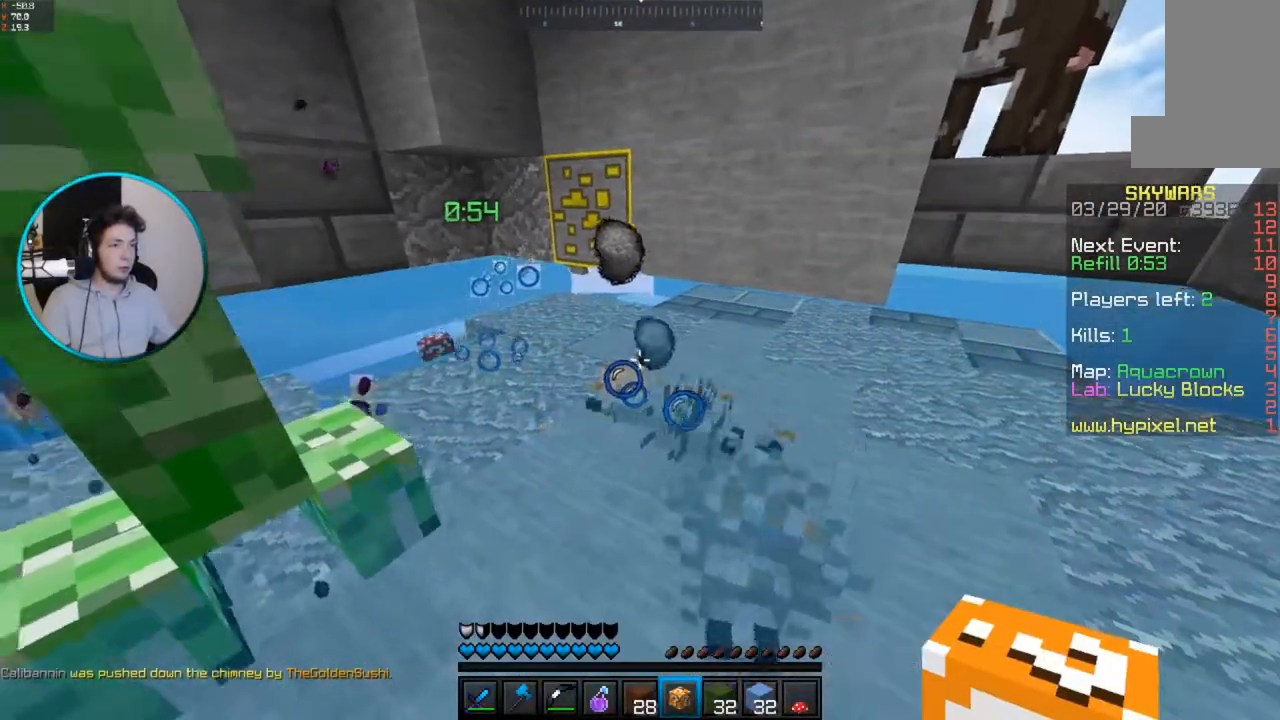
{"keys": [], "mouse": [], "events": [[67, "d", "down"], [467, "d", "up"]]}
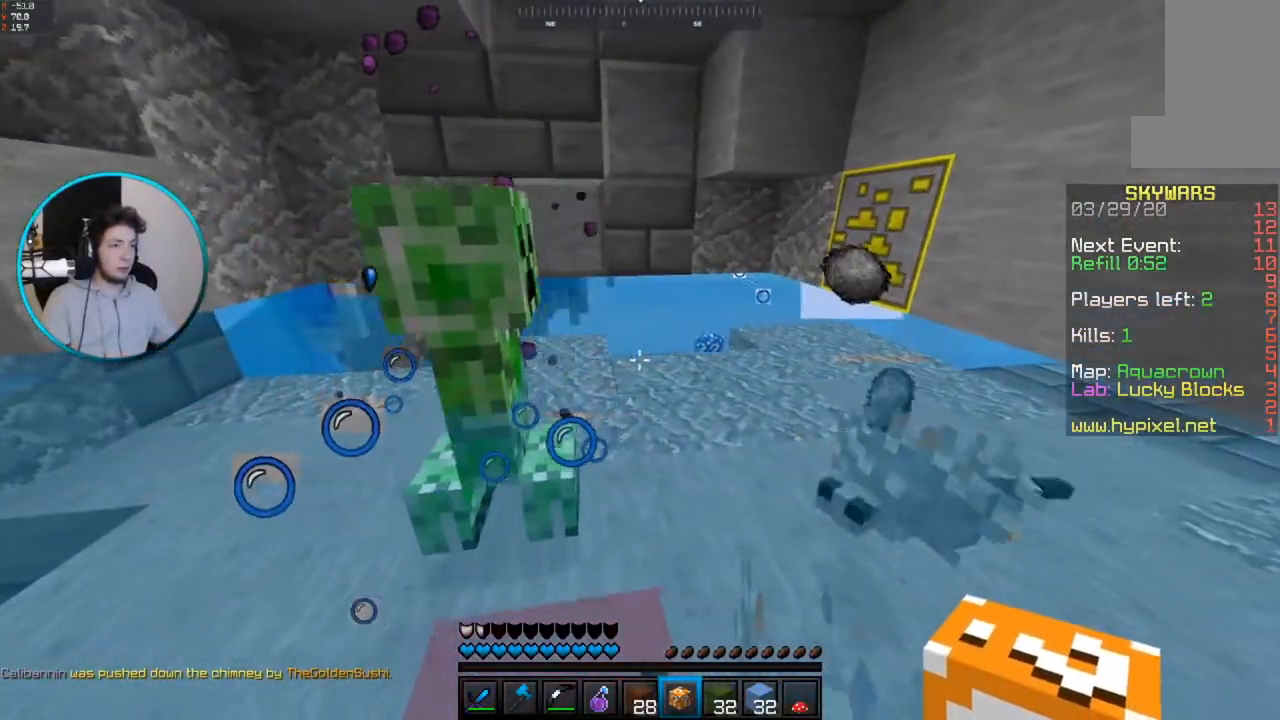
{"keys": [], "mouse": [], "events": []}
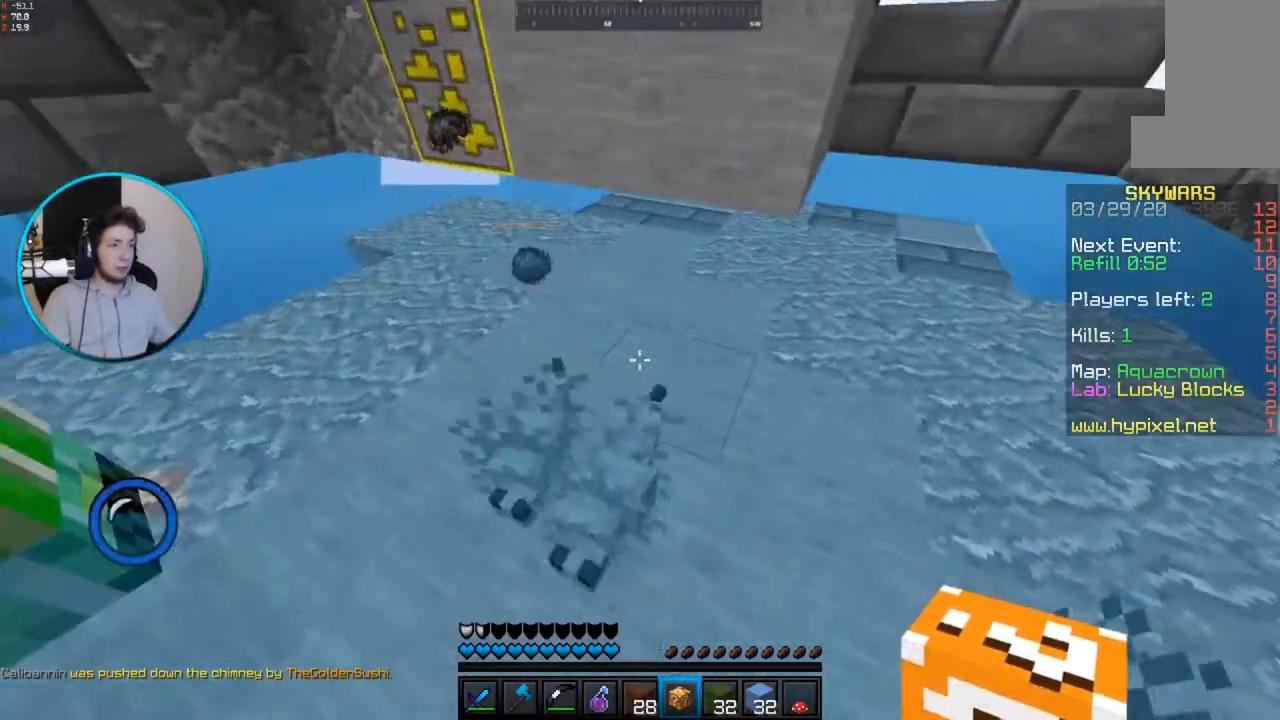
{"keys": [], "mouse": ["right"], "events": [[117, "s", "down"], [233, "s", "up"], [367, "mouse_right", "down"]]}
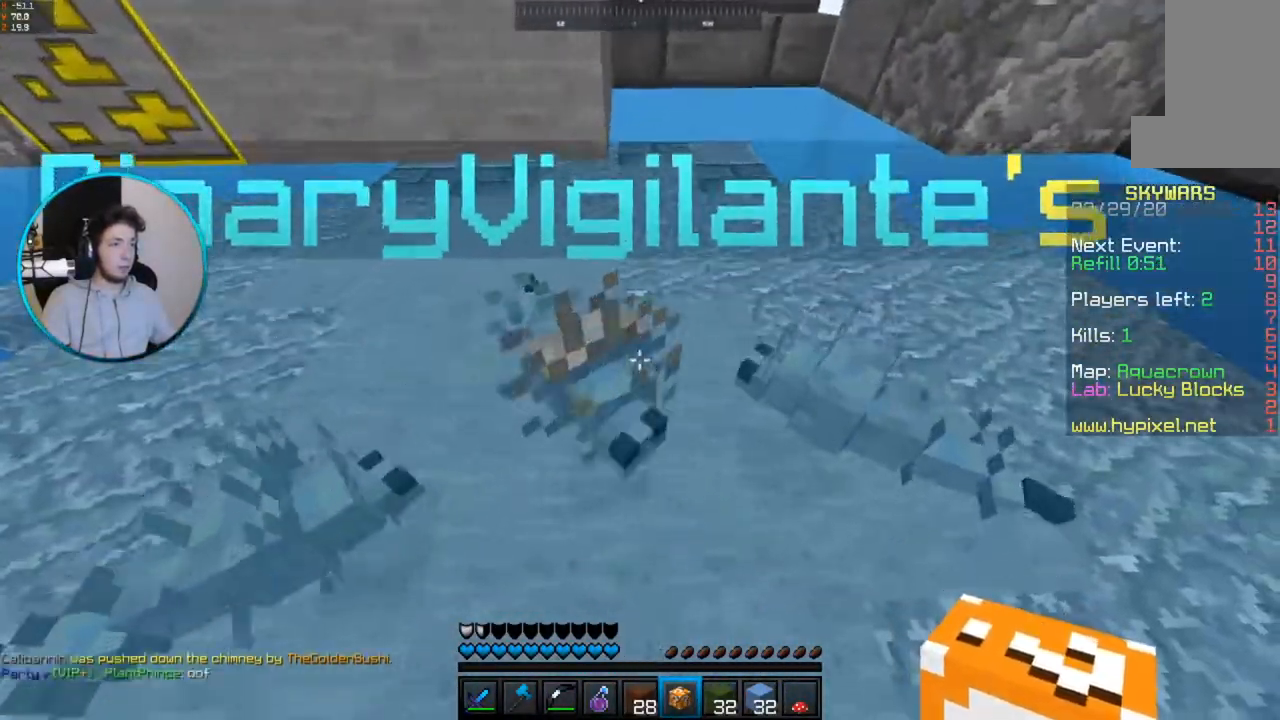
{"keys": [], "mouse": ["right"], "events": [[33, "mouse_right", "up"], [267, "w", "down"], [417, "mouse_right", "down"], [417, "w", "up"]]}
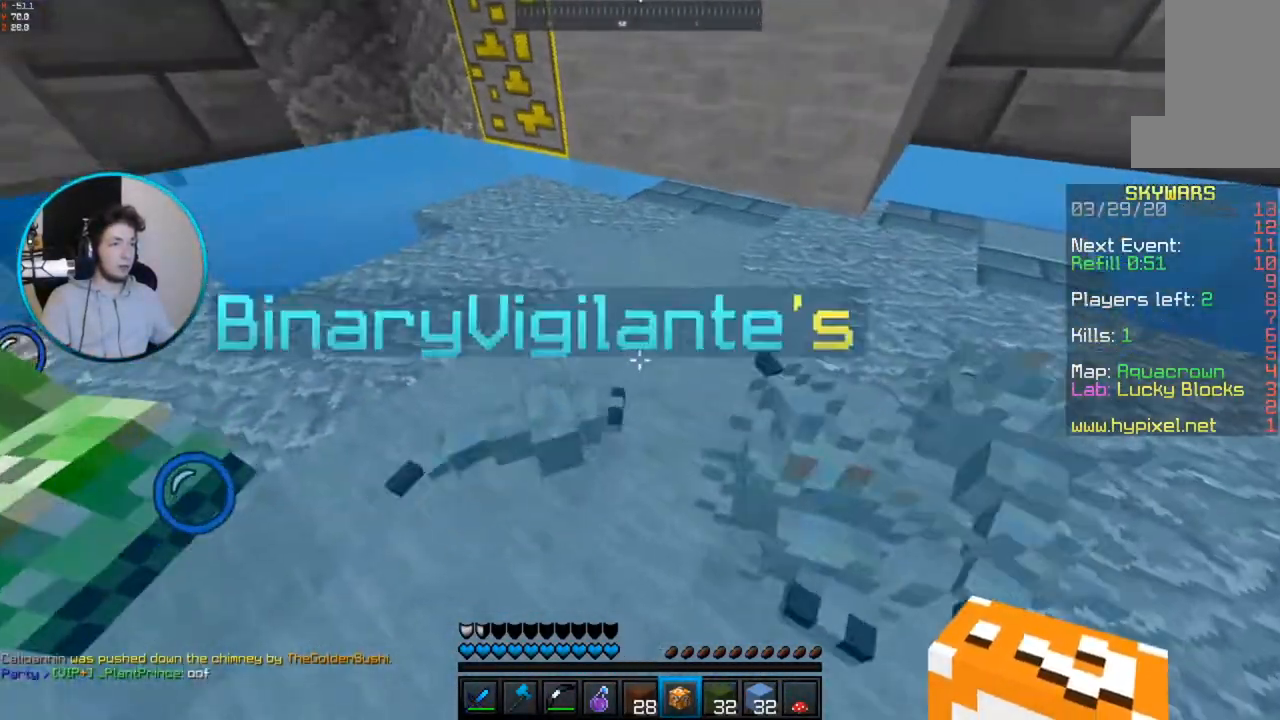
{"keys": ["w"], "mouse": [], "events": [[67, "mouse_right", "up"], [317, "w", "down"]]}
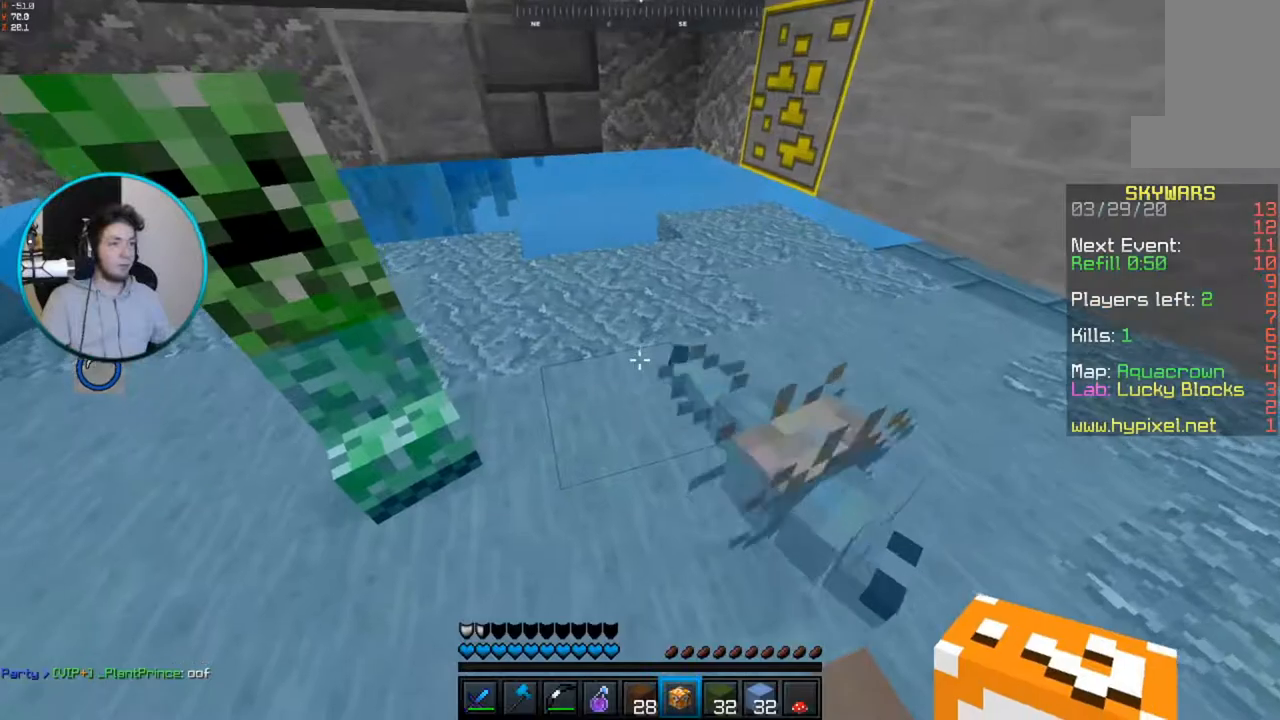
{"keys": [], "mouse": ["left"], "events": [[17, "mouse_right", "down"], [67, "w", "up"], [217, "mouse_right", "up"], [500, "mouse_left", "down"]]}
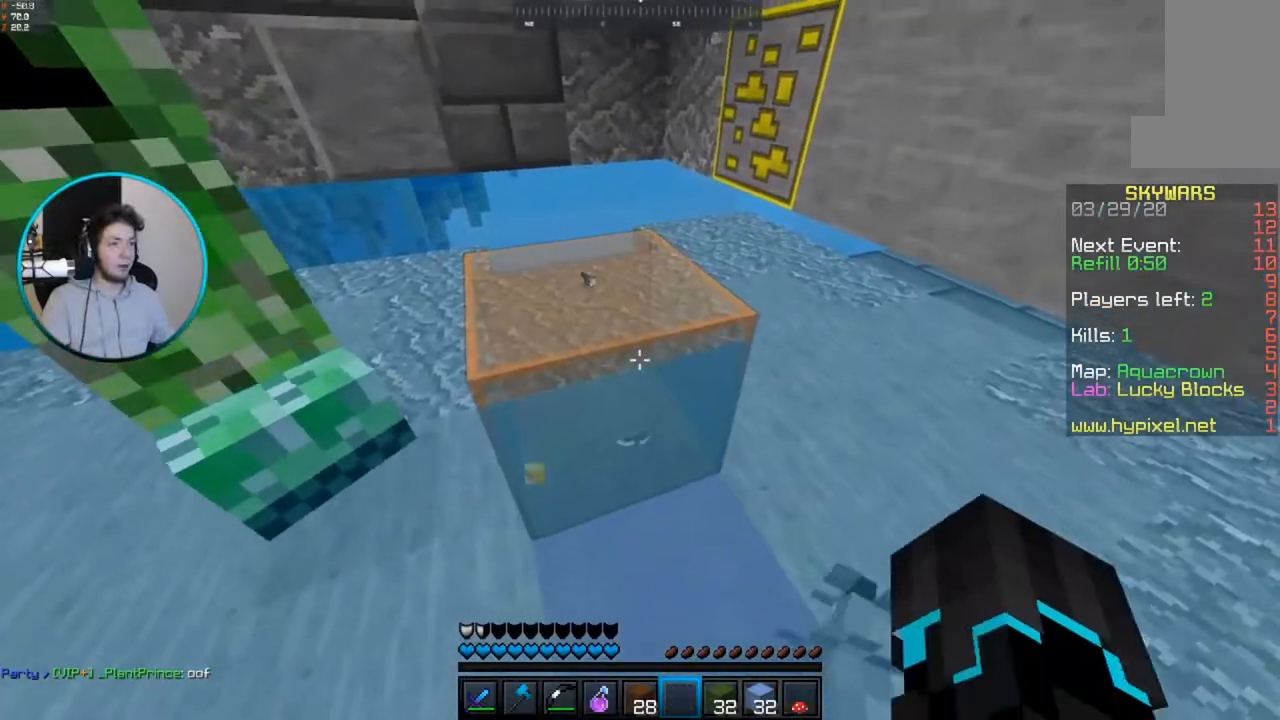
{"keys": [], "mouse": ["left"], "events": []}
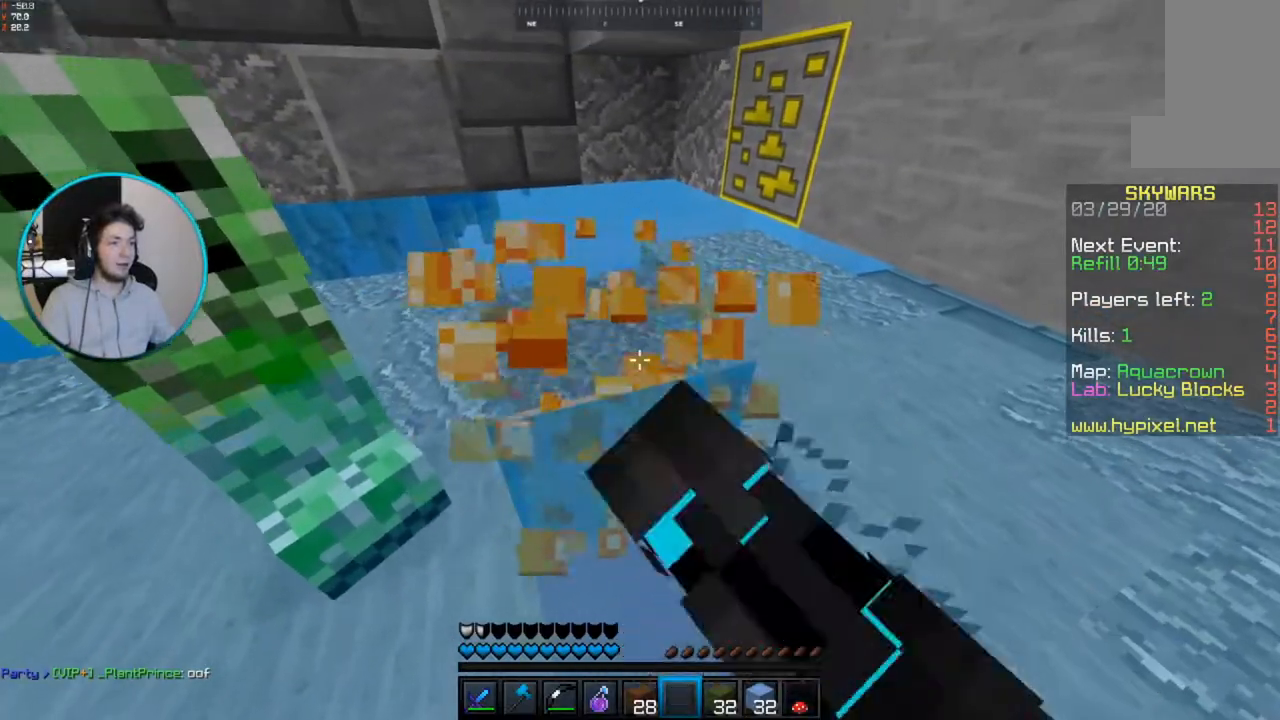
{"keys": ["w"], "mouse": [], "events": [[283, "mouse_left", "up"], [350, "w", "down"]]}
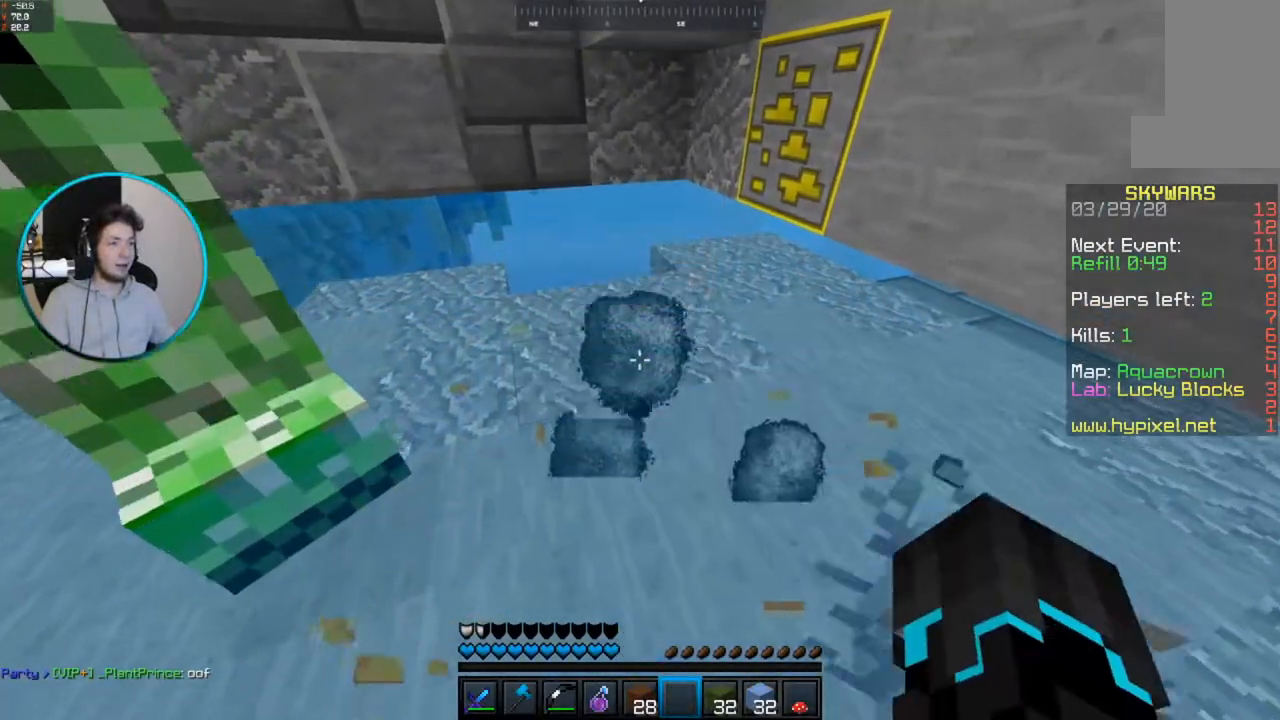
{"keys": ["d"], "mouse": [], "events": [[367, "d", "down"], [483, "w", "up"]]}
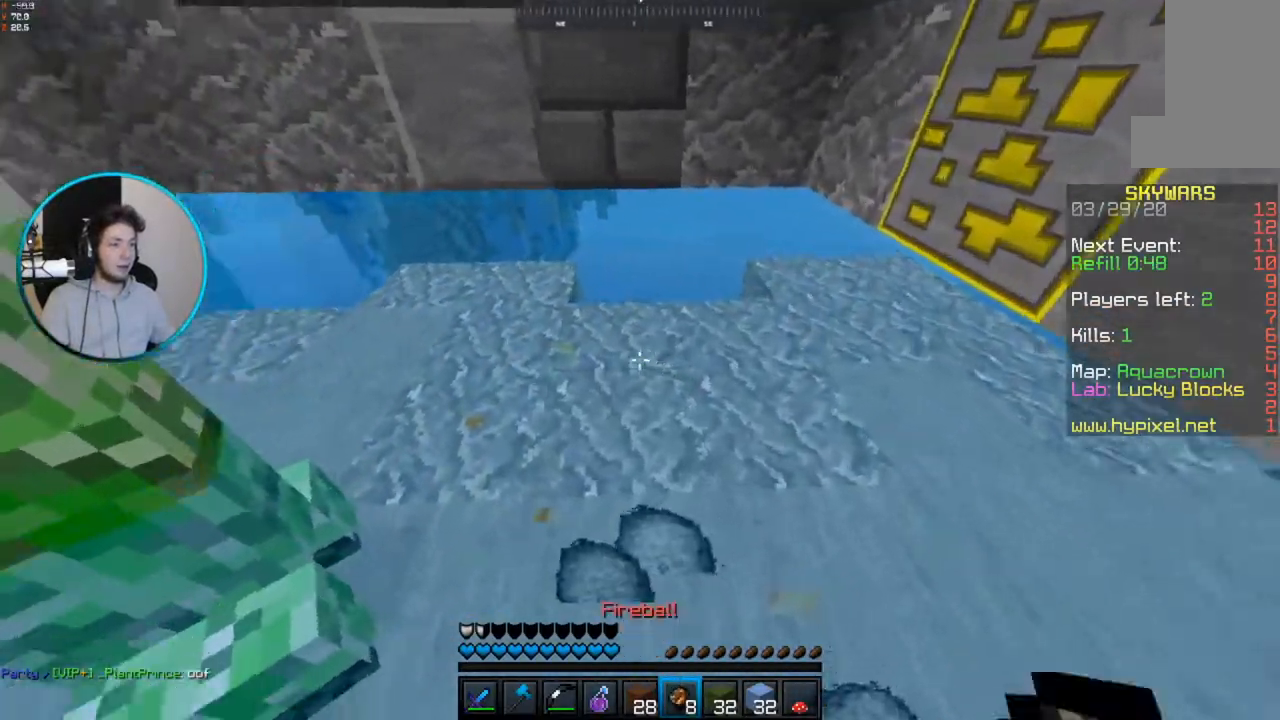
{"keys": ["a", "w"], "mouse": [], "events": [[133, "d", "up"], [167, "a", "down"], [400, "w", "down"]]}
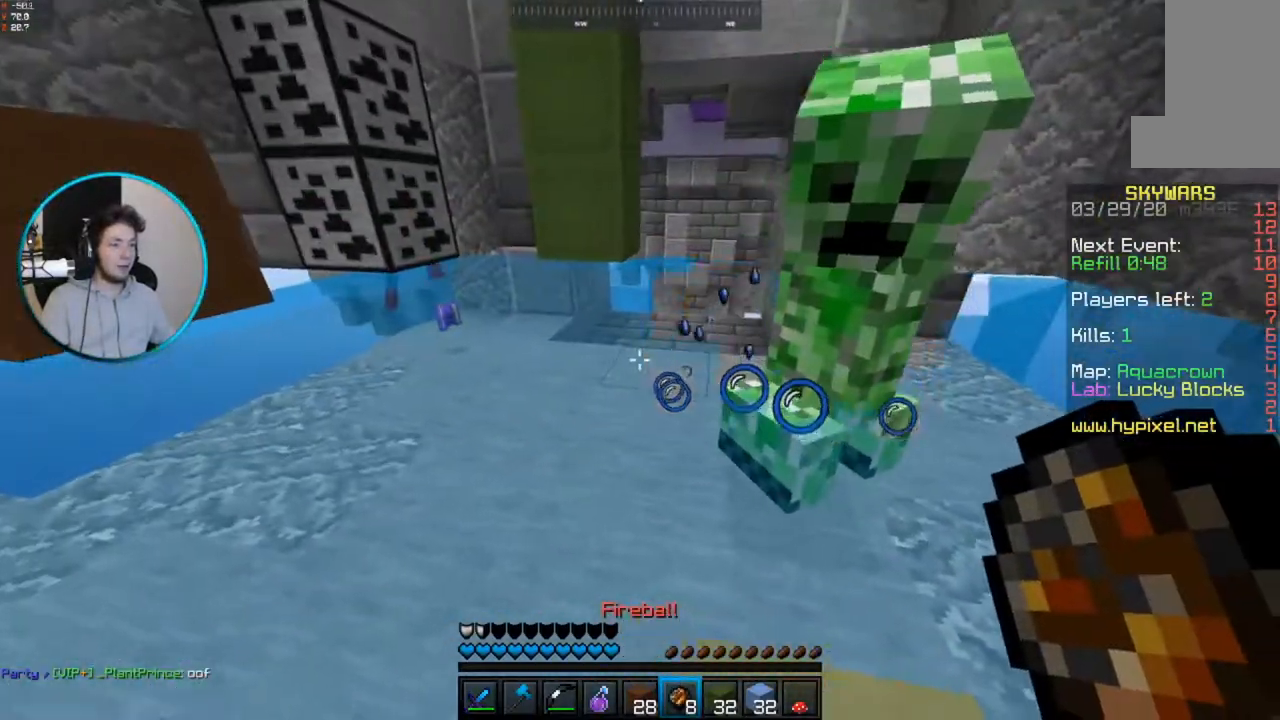
{"keys": ["a", "space", "w"], "mouse": [], "events": [[33, "a", "up"], [300, "space", "down"], [467, "a", "down"]]}
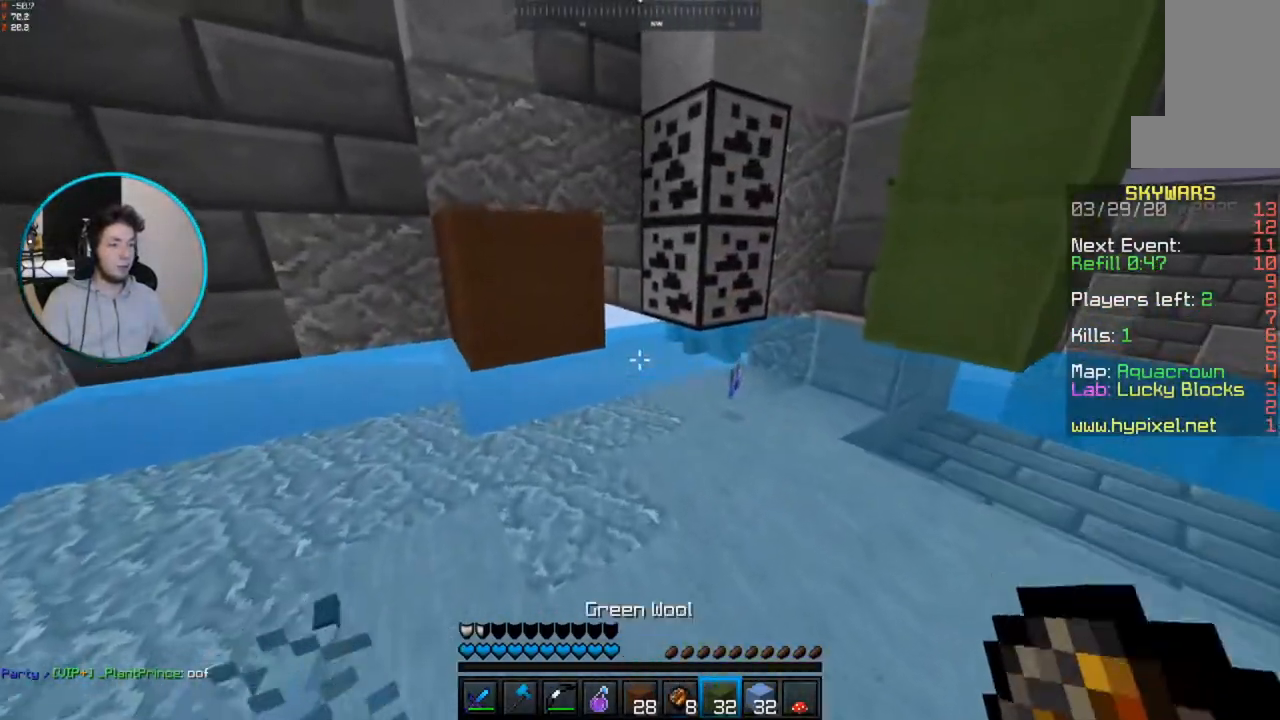
{"keys": ["space", "w"], "mouse": ["right"], "events": [[317, "a", "up"], [367, "mouse_right", "down"]]}
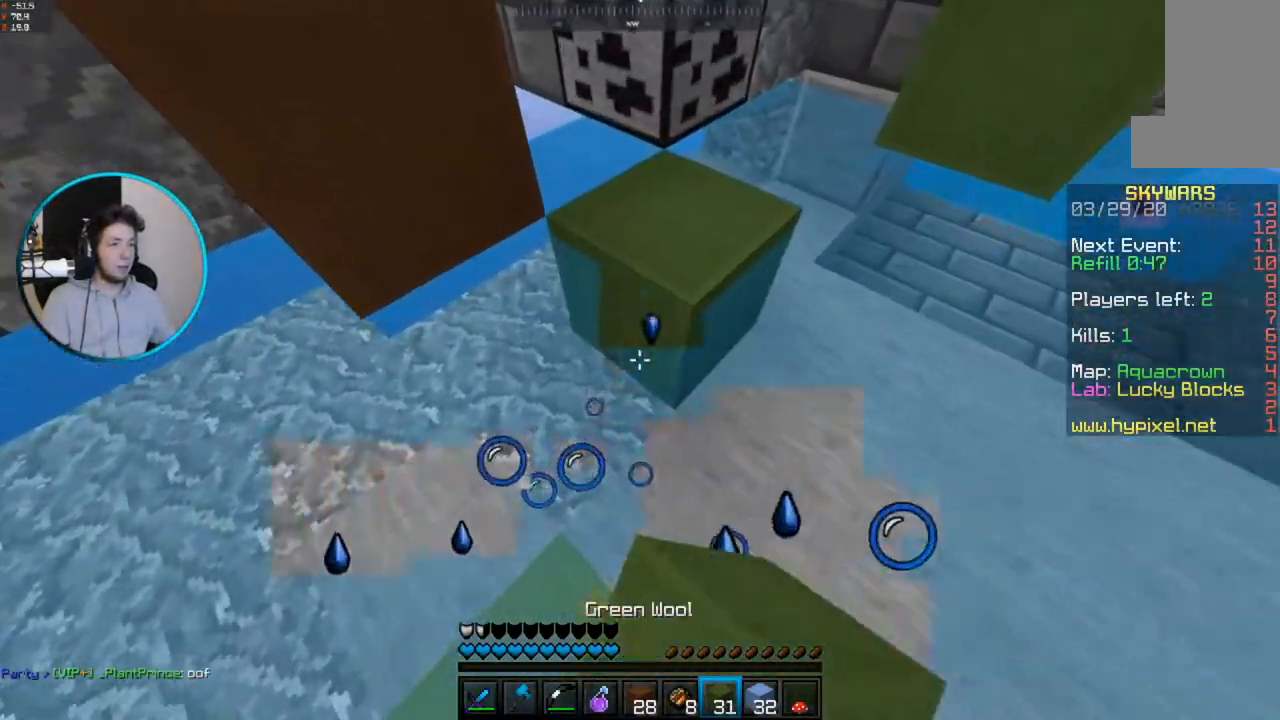
{"keys": ["d", "space", "w"], "mouse": [], "events": [[17, "mouse_right", "up"], [217, "d", "down"]]}
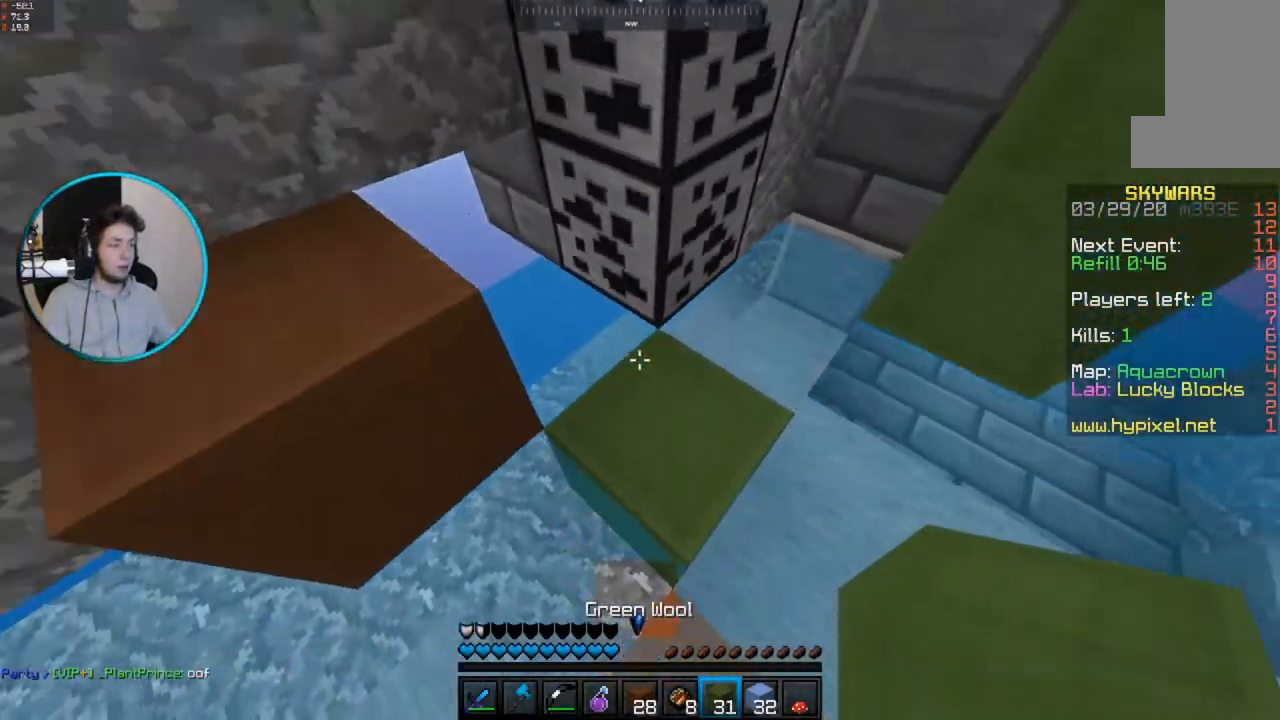
{"keys": ["a", "space", "w"], "mouse": [], "events": [[217, "d", "up"], [267, "a", "down"]]}
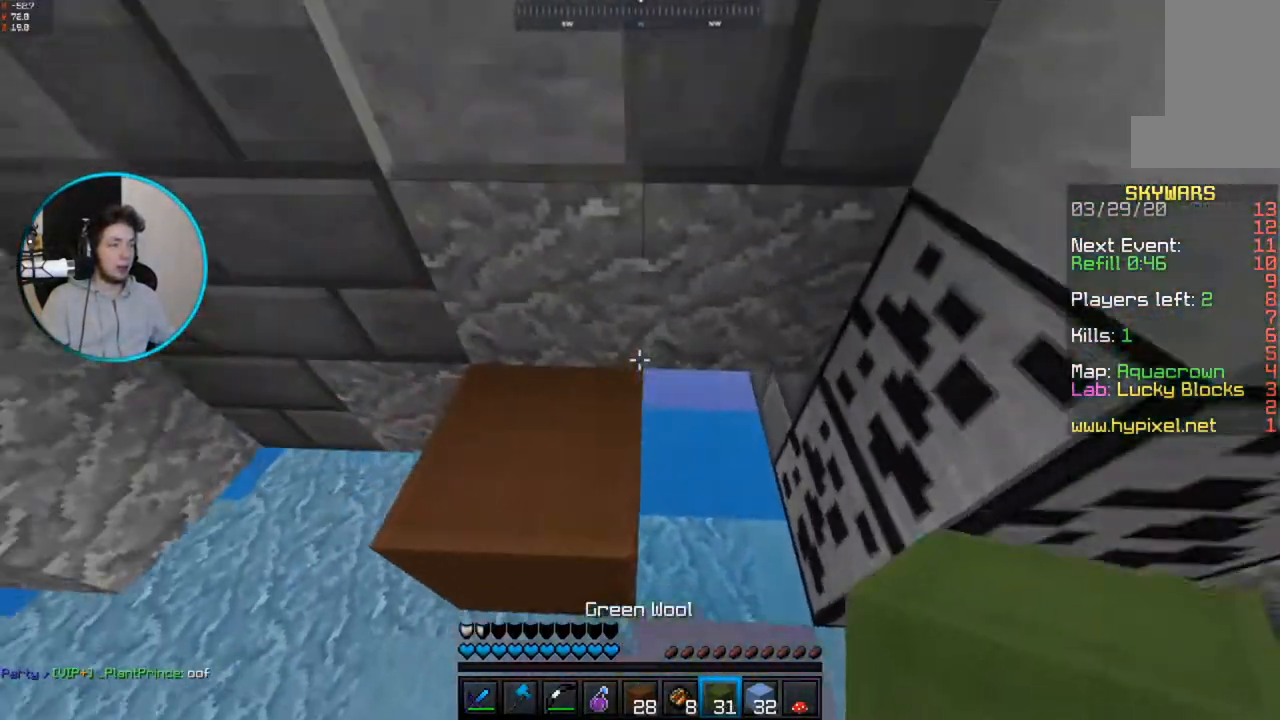
{"keys": ["space"], "mouse": [], "events": [[167, "space", "up"], [217, "w", "up"], [250, "space", "down"], [317, "a", "up"]]}
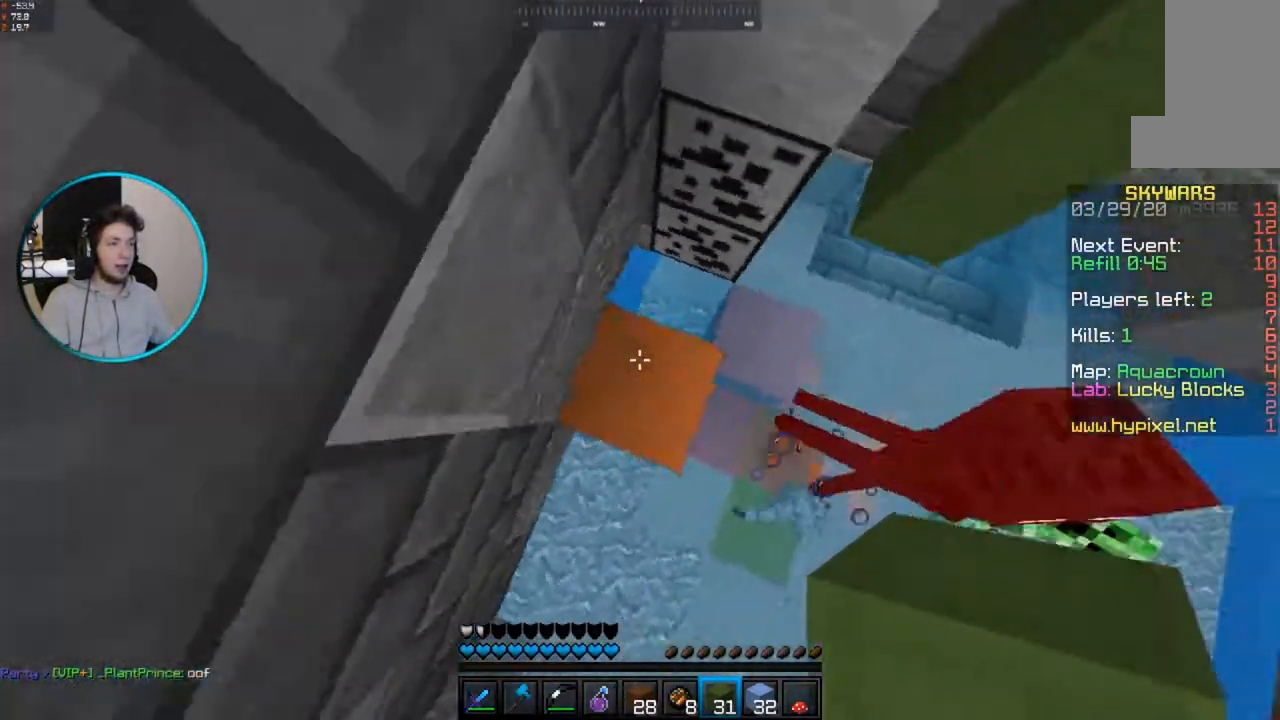
{"keys": ["space"], "mouse": ["right"], "events": [[50, "mouse_right", "down"], [117, "space", "up"], [167, "w", "down"], [200, "mouse_right", "up"], [200, "space", "down"], [383, "w", "up"], [500, "mouse_right", "down"]]}
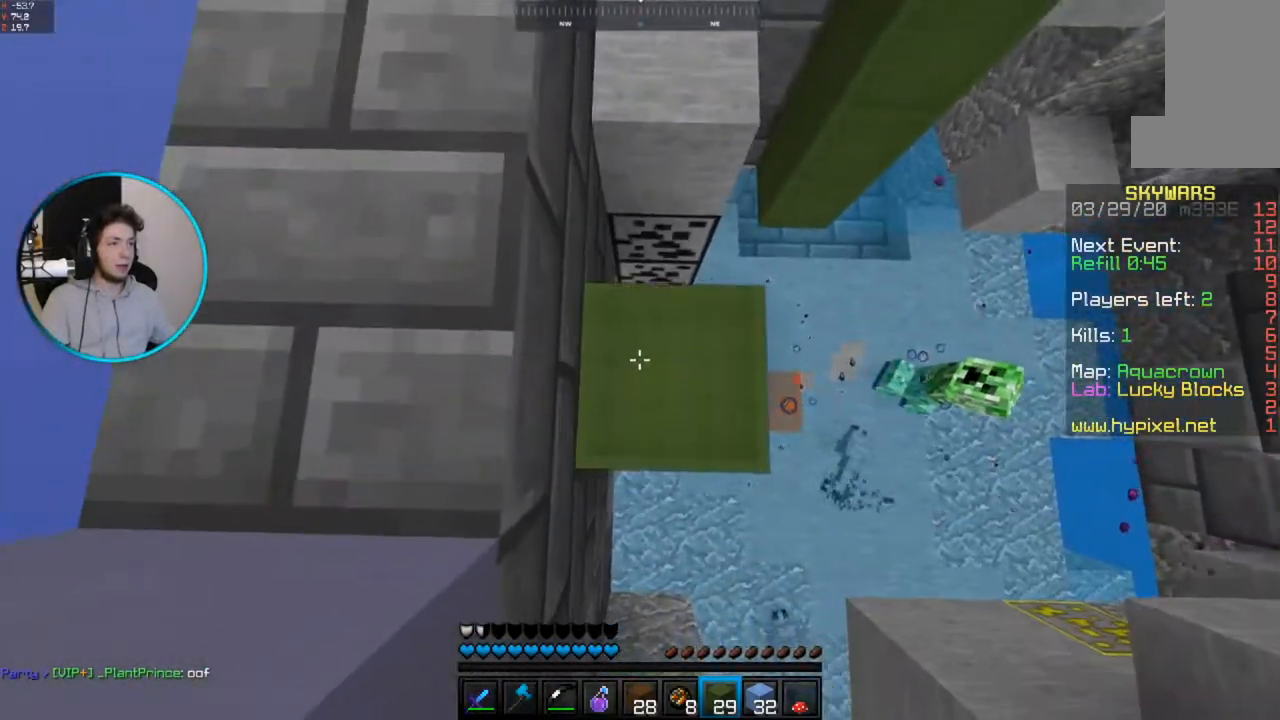
{"keys": ["a", "space", "w"], "mouse": ["right"], "events": [[100, "space", "up"], [200, "mouse_right", "up"], [200, "space", "down"], [500, "a", "down"], [500, "mouse_right", "down"], [500, "w", "down"]]}
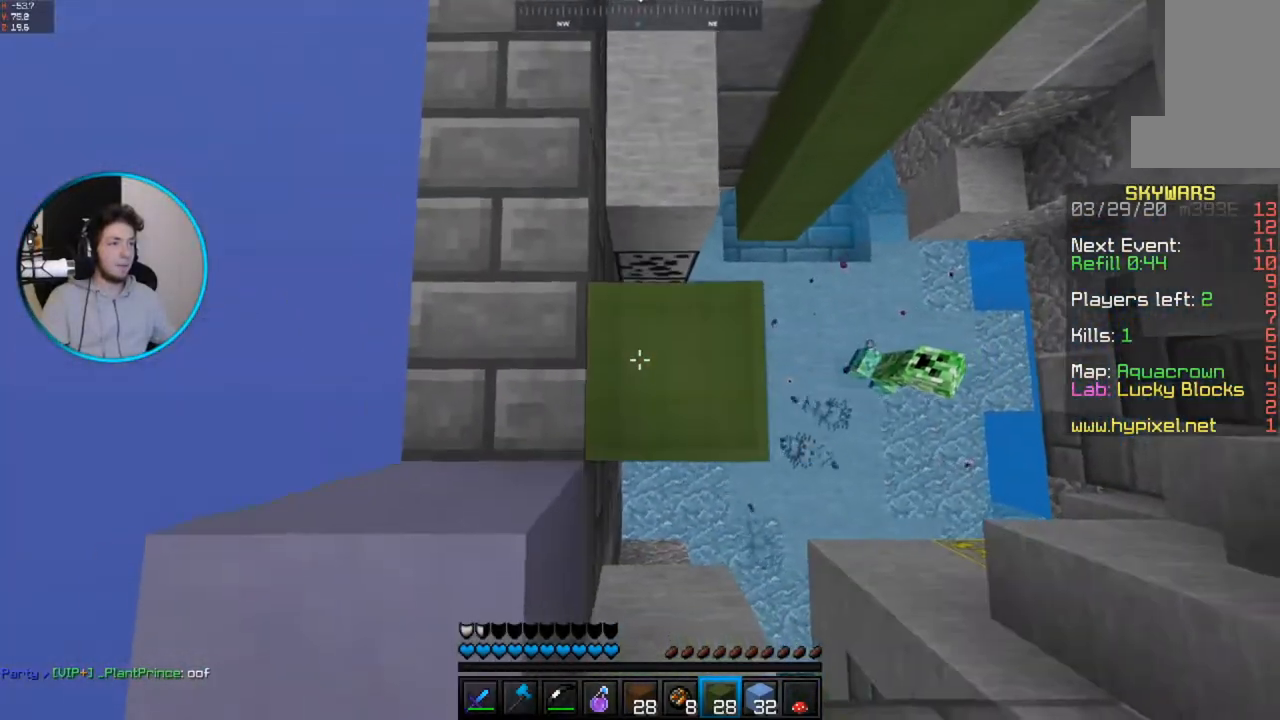
{"keys": ["a", "w"], "mouse": [], "events": [[67, "space", "up"], [167, "mouse_right", "up"]]}
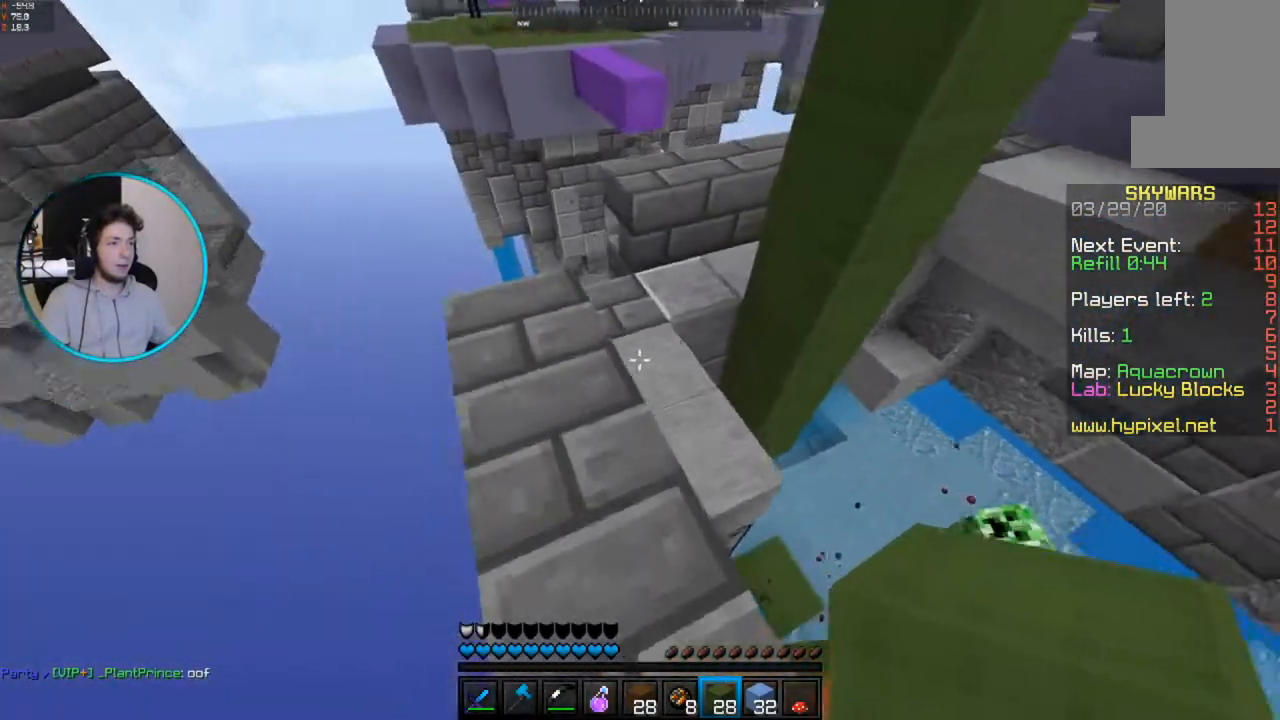
{"keys": ["a", "w"], "mouse": [], "events": [[67, "a", "up"], [267, "a", "down"]]}